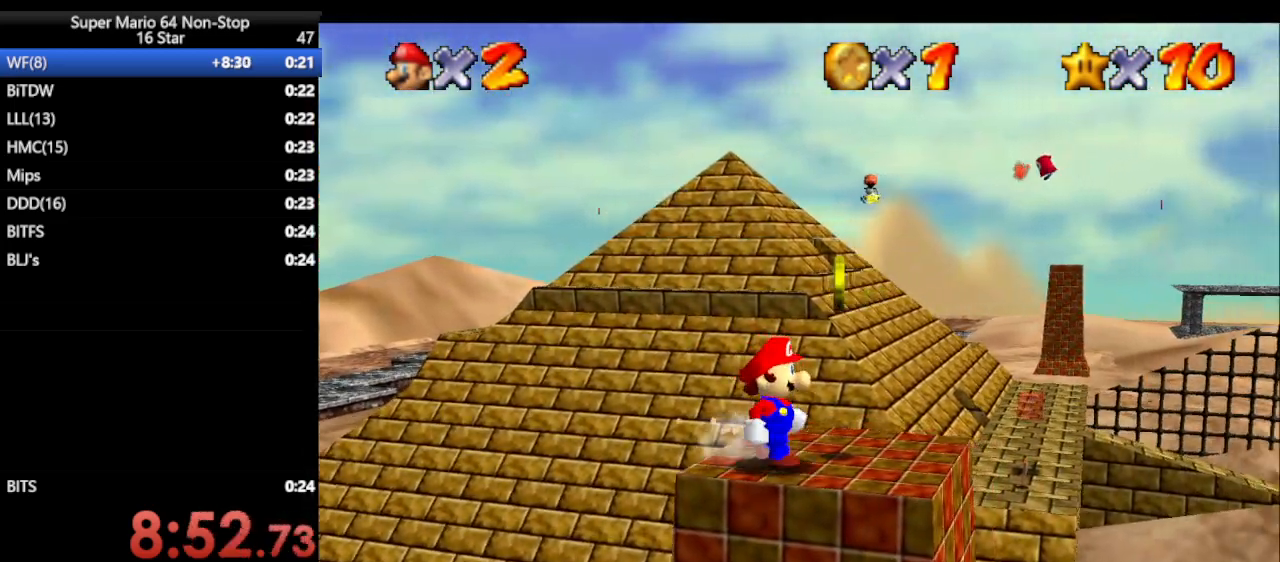
Gameplay with a controller (Nintendo layout); each line is a JSON object with the inputs held at the frame after it. "events" lists button and stick changes between this image and that frame as [ms after this image, input, new state], when the widget could be followed in between. Not read: L1 L3 R3 X Y.
{"buttons": [], "left_stick": "center", "events": []}
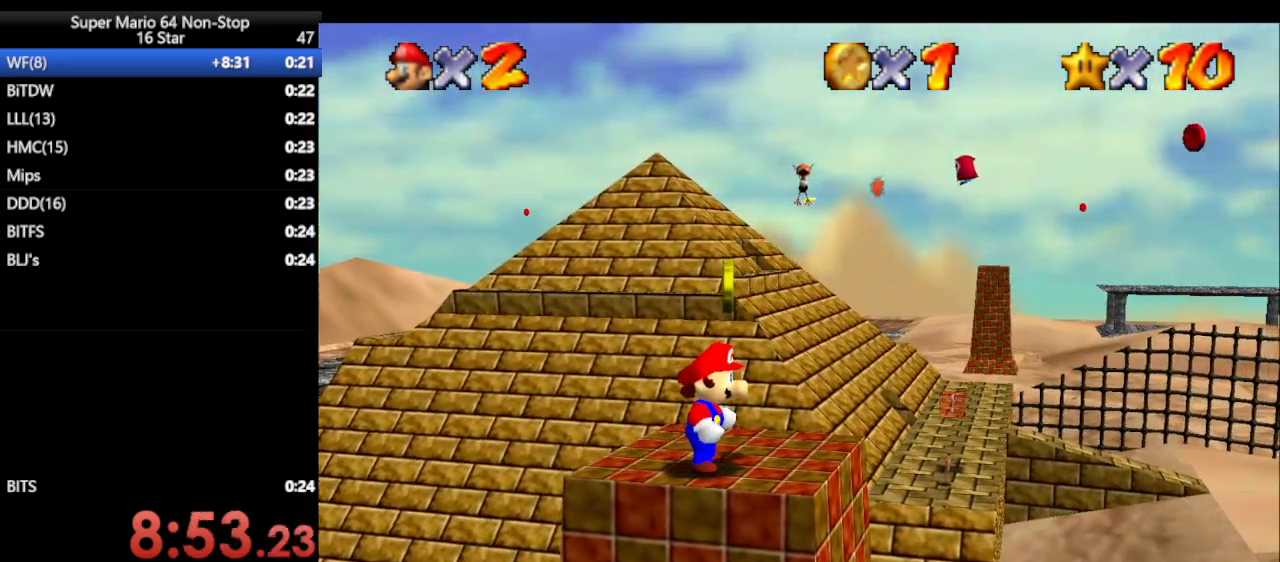
{"buttons": [], "left_stick": "center", "events": []}
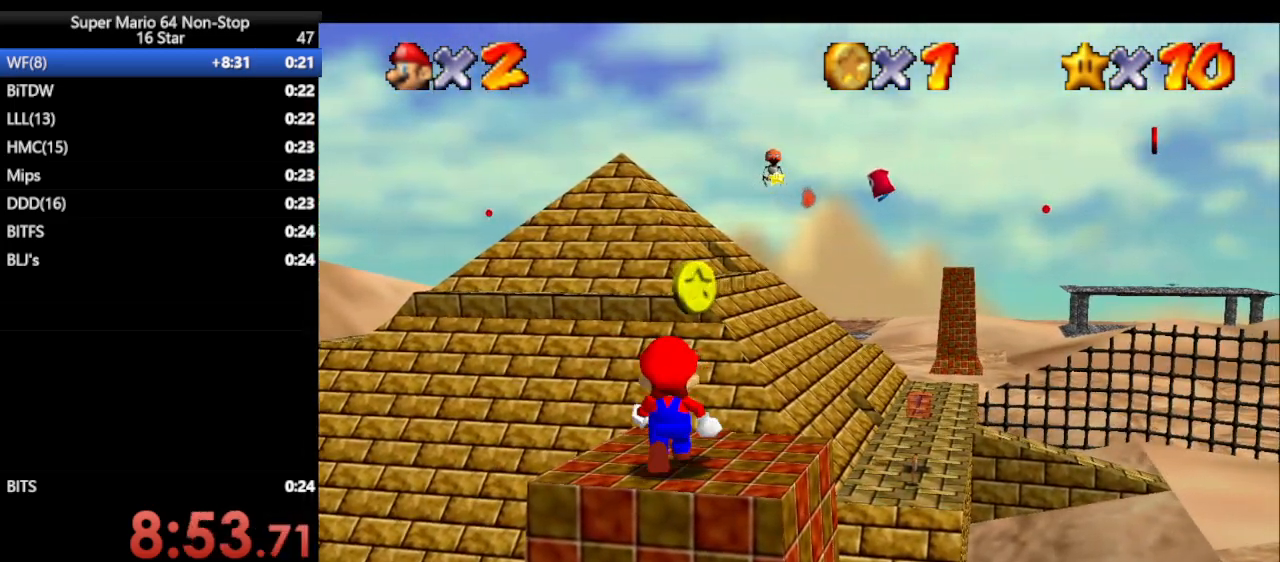
{"buttons": [], "left_stick": "center", "events": []}
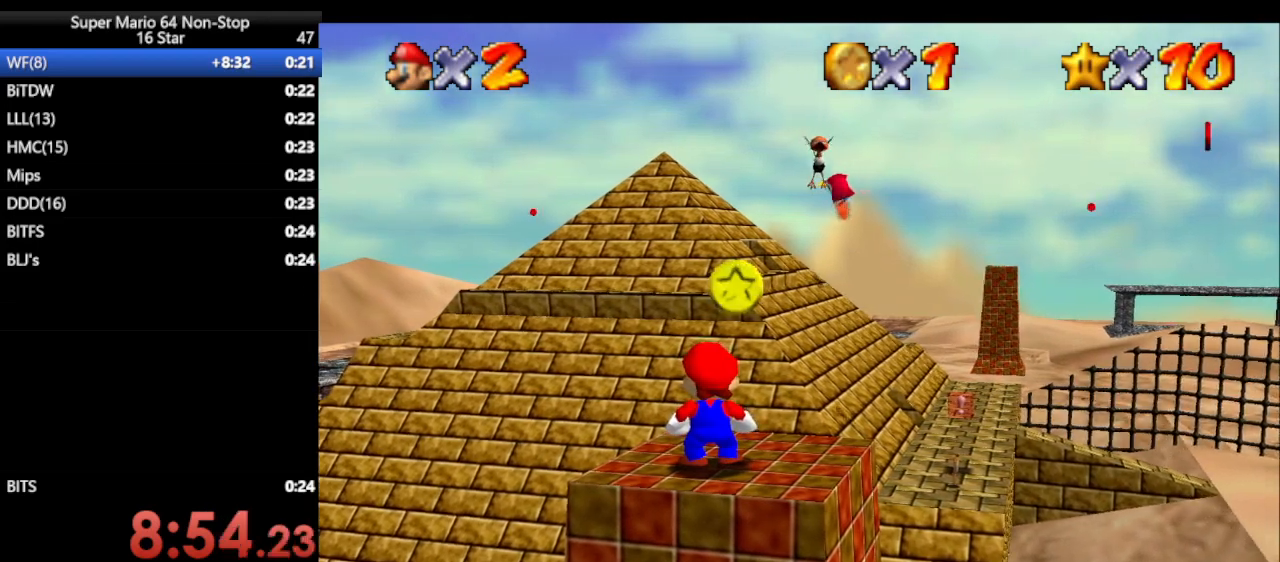
{"buttons": [], "left_stick": "center", "events": []}
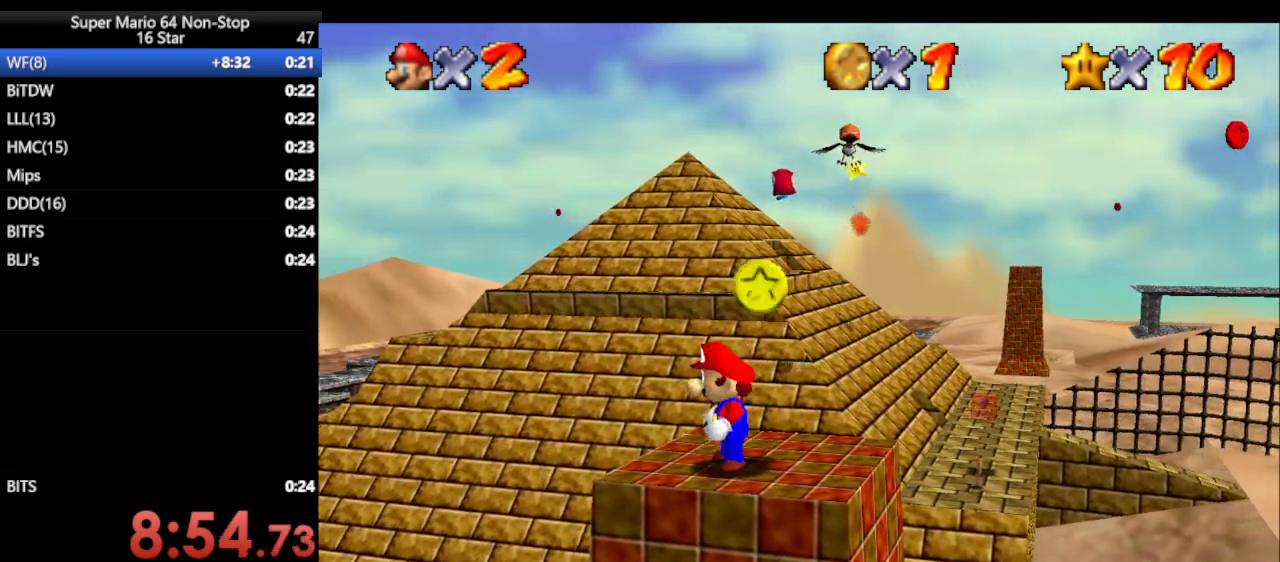
{"buttons": [], "left_stick": "down", "events": [[217, "left_stick", "right"], [283, "left_stick", "center"], [450, "left_stick", "down"]]}
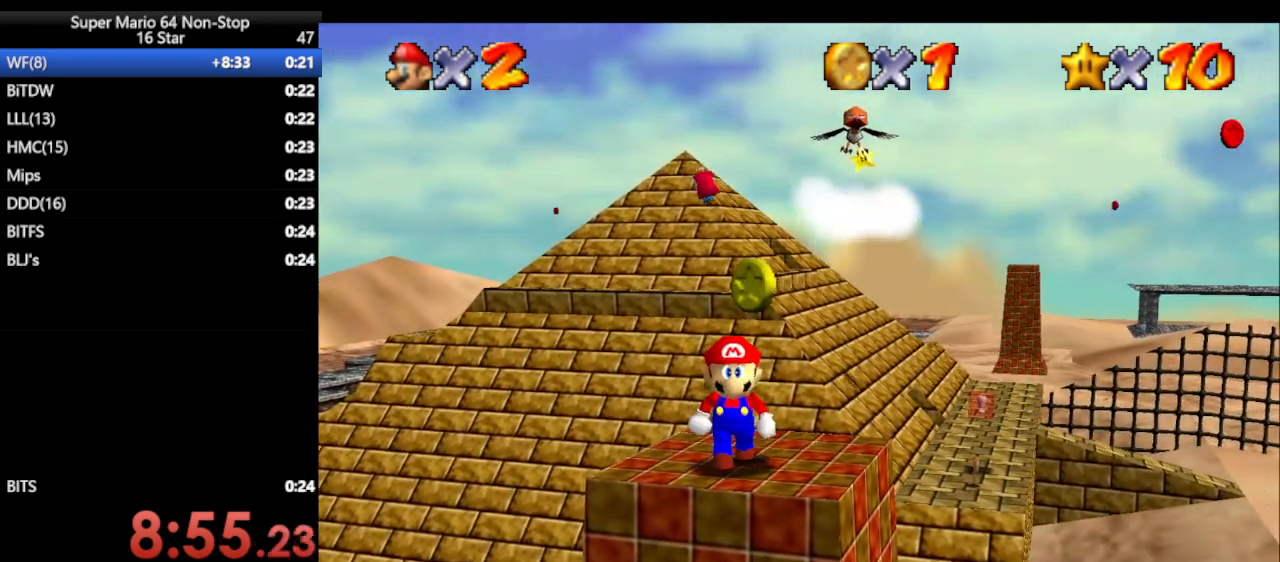
{"buttons": [], "left_stick": "center", "events": [[117, "left_stick", "center"], [300, "left_stick", "up"], [367, "left_stick", "center"]]}
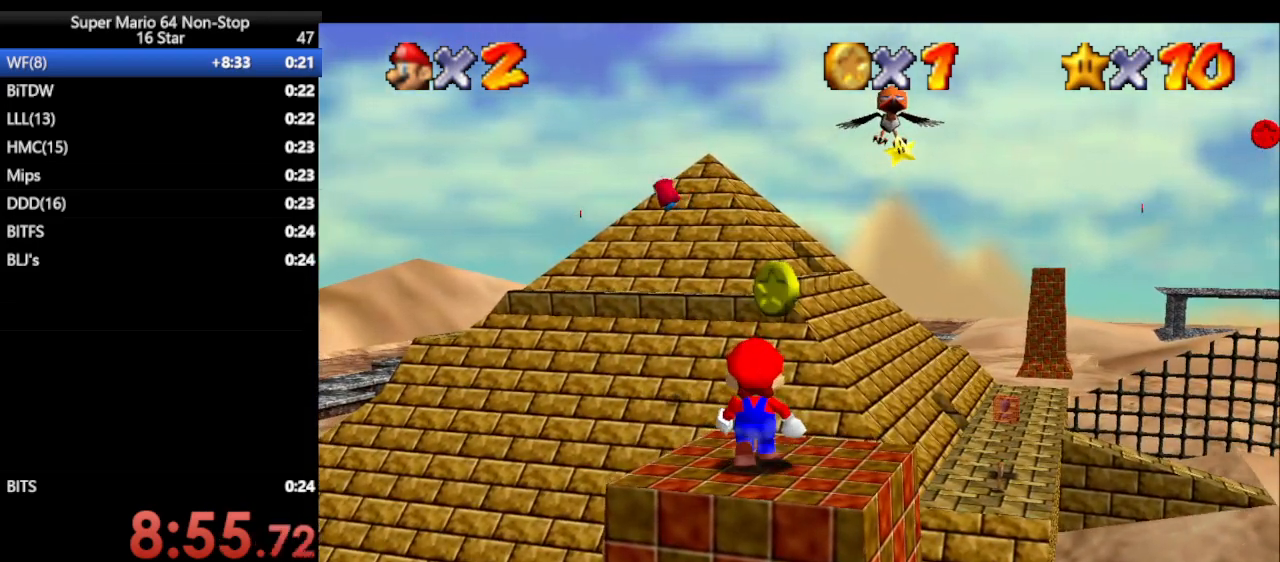
{"buttons": [], "left_stick": "center", "events": [[117, "left_stick", "down"], [183, "left_stick", "center"]]}
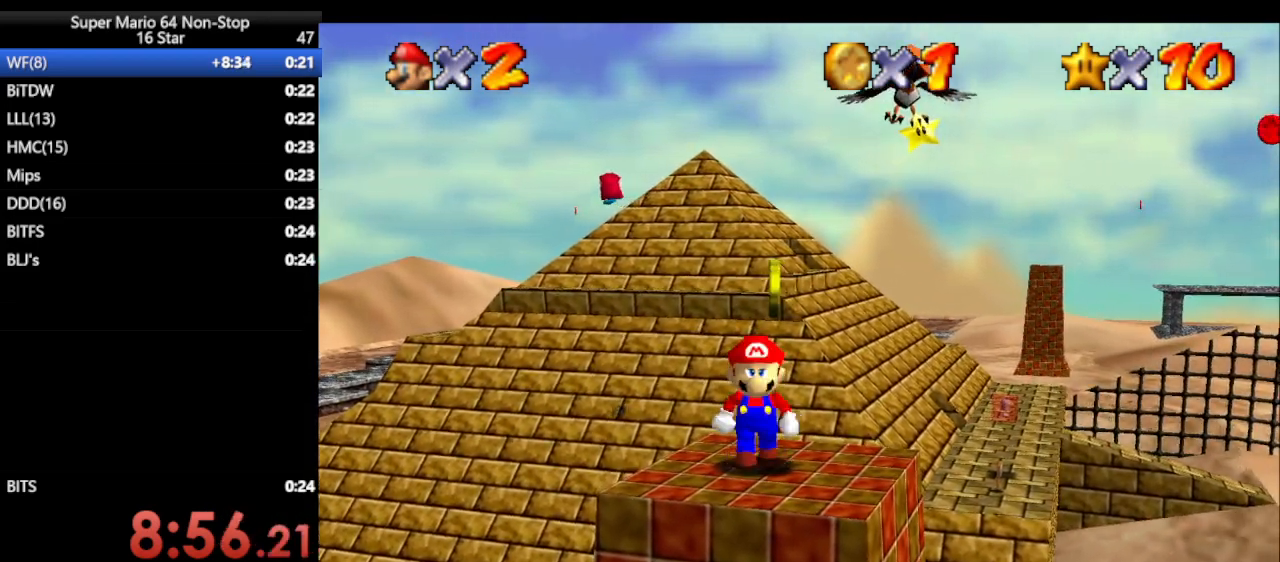
{"buttons": [], "left_stick": "right", "events": [[450, "left_stick", "right"]]}
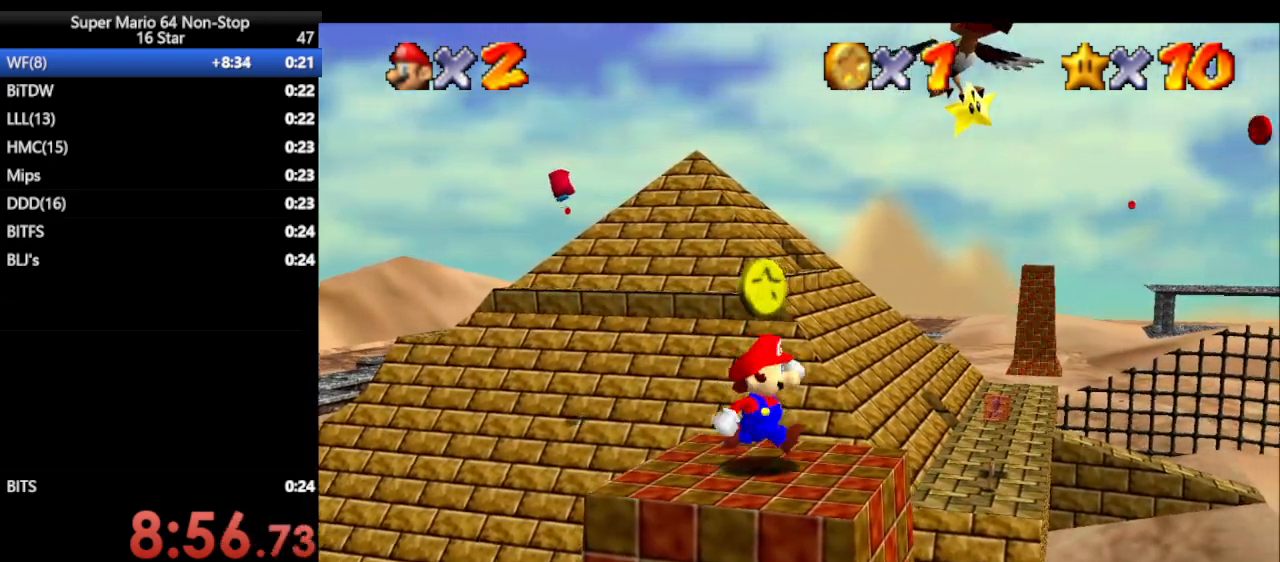
{"buttons": [], "left_stick": "center", "events": [[17, "left_stick", "center"], [83, "A", "down"], [83, "B", "down"], [233, "A", "up"], [233, "B", "up"]]}
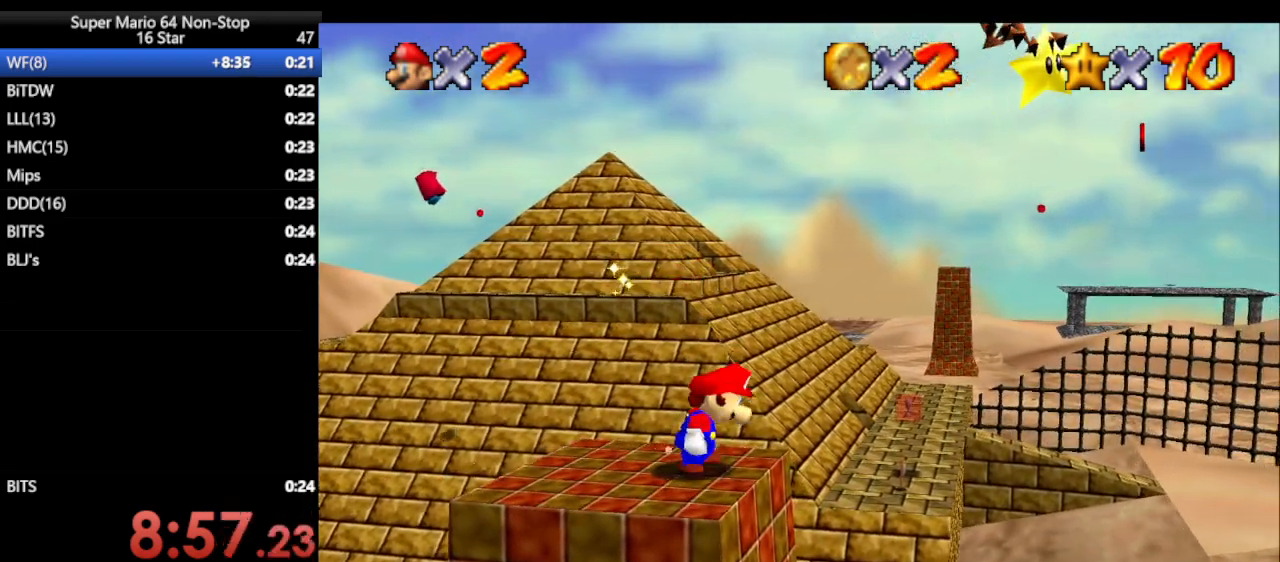
{"buttons": [], "left_stick": "center", "events": [[117, "C_RIGHT", "down"], [117, "left_stick", "down-right"], [167, "left_stick", "center"], [367, "C_RIGHT", "up"]]}
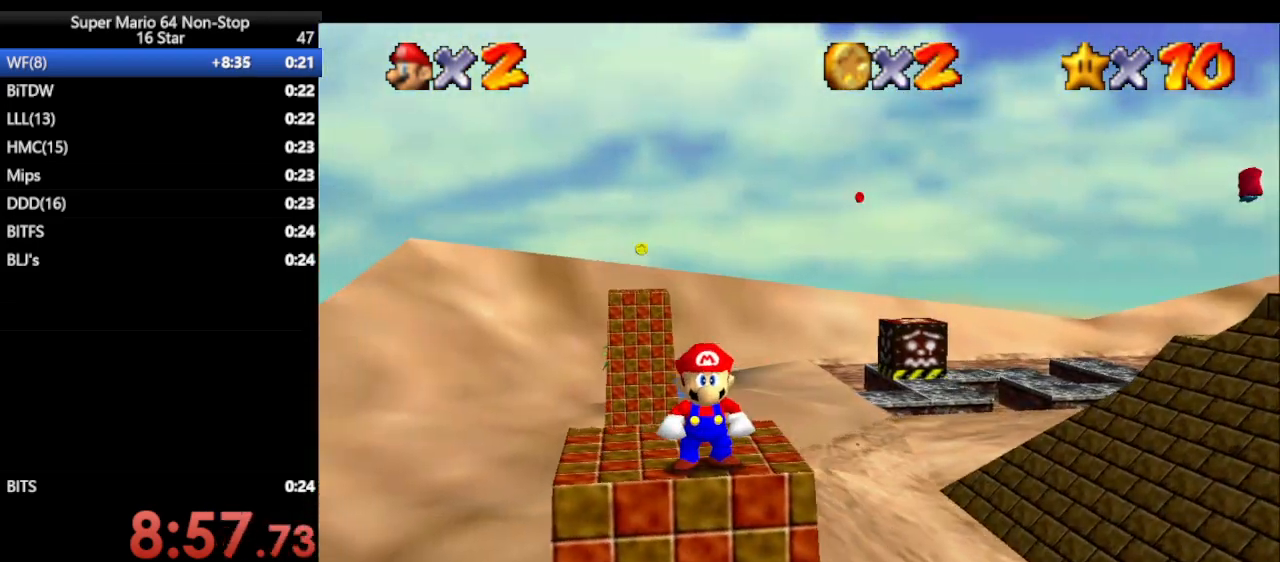
{"buttons": ["C_DOWN"], "left_stick": "center", "events": [[267, "C_DOWN", "down"], [400, "C_RIGHT", "down"], [483, "C_RIGHT", "up"]]}
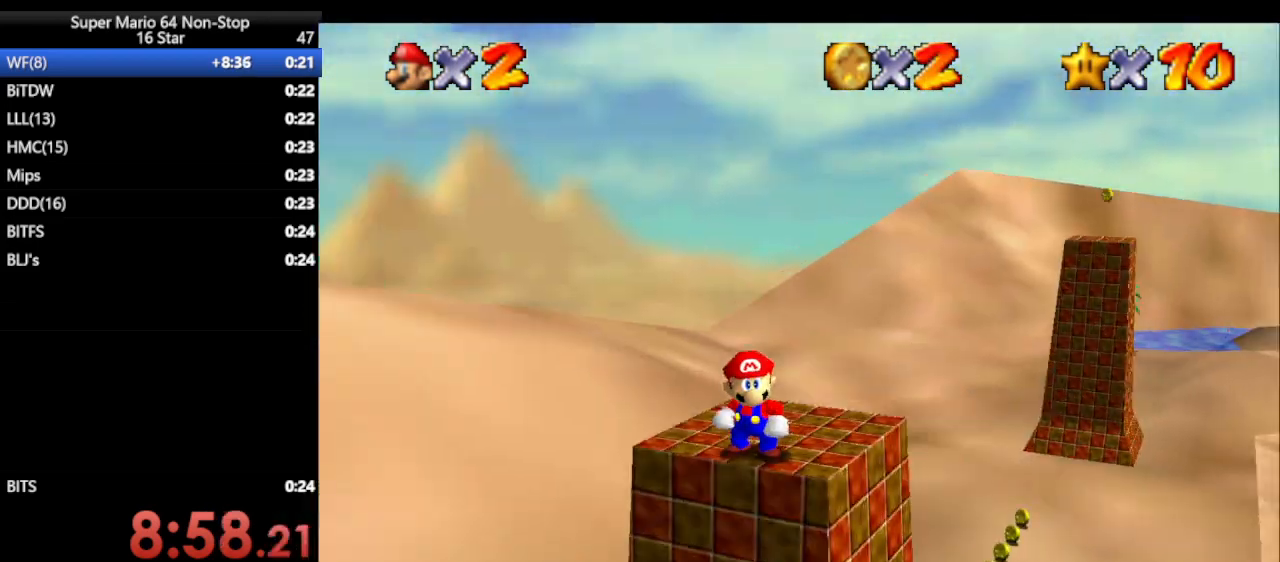
{"buttons": [], "left_stick": "center", "events": [[17, "C_DOWN", "up"]]}
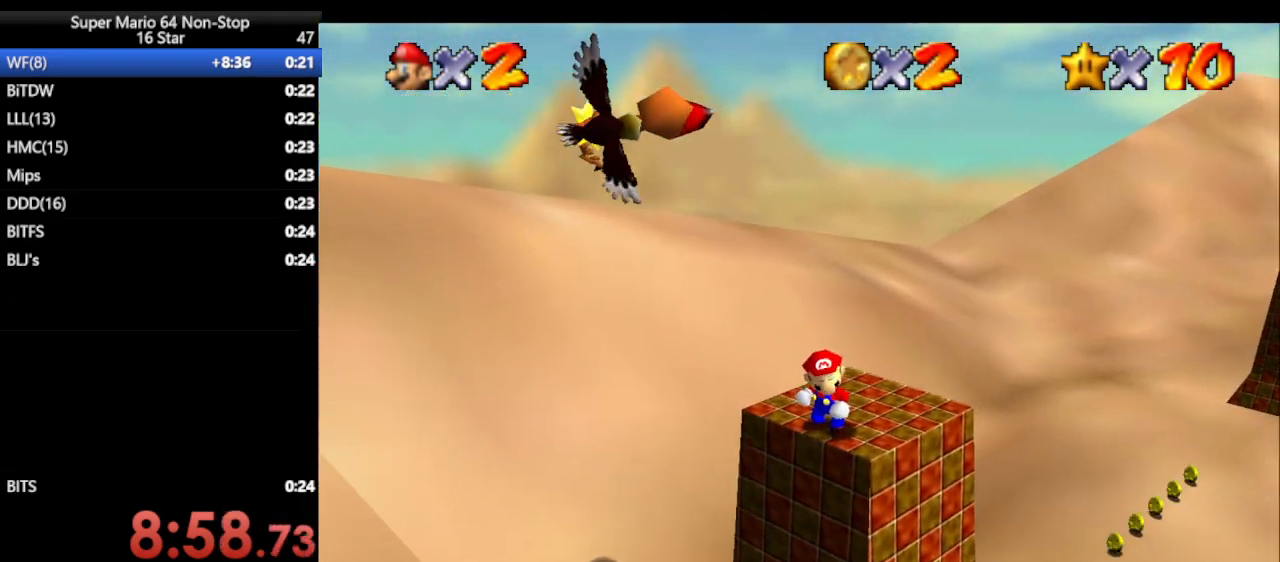
{"buttons": [], "left_stick": "up-right", "events": [[117, "left_stick", "up-right"], [233, "A", "down"], [233, "B", "down"], [367, "B", "up"], [383, "A", "up"]]}
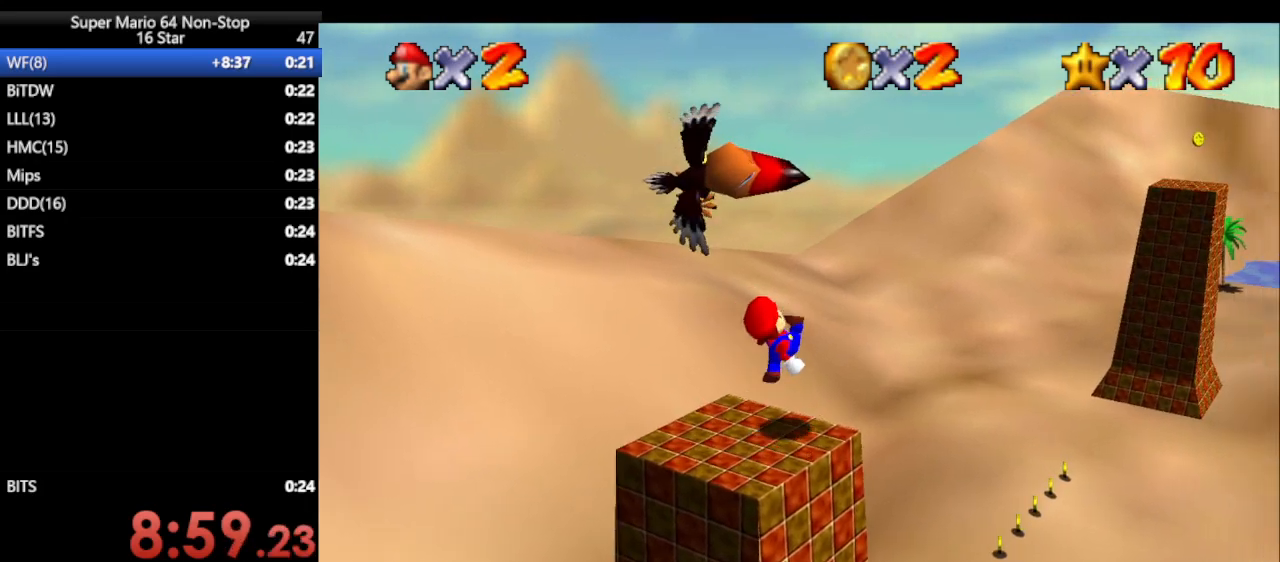
{"buttons": ["A"], "left_stick": "up", "events": [[150, "A", "down"], [200, "left_stick", "up"]]}
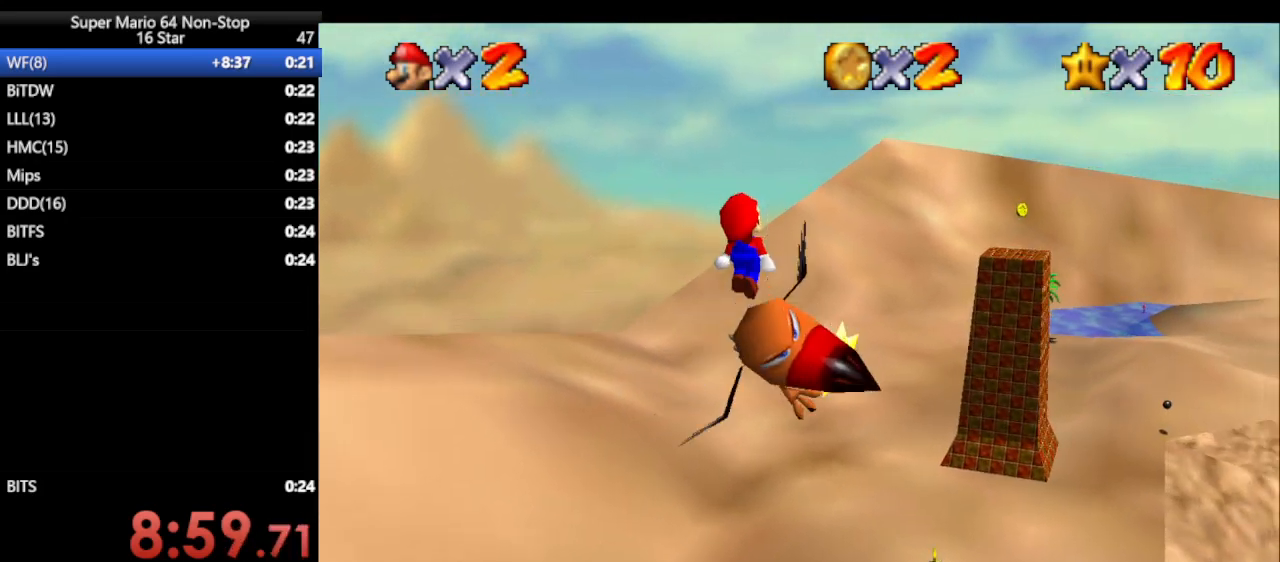
{"buttons": ["A"], "left_stick": "down", "events": [[250, "left_stick", "down"]]}
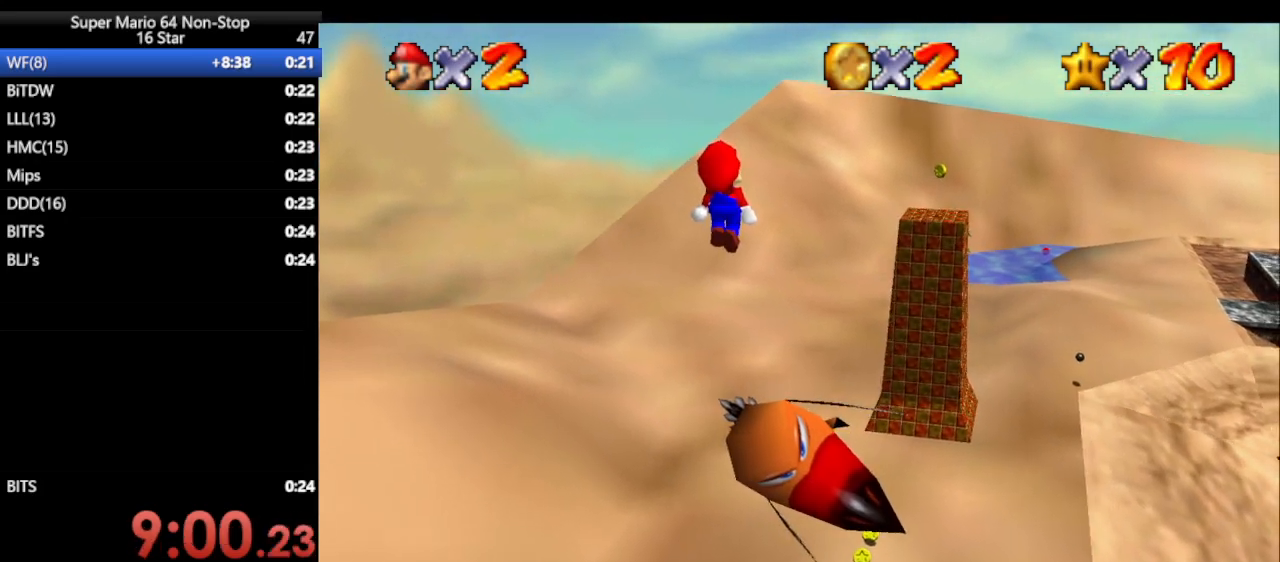
{"buttons": ["A"], "left_stick": "up", "events": [[250, "left_stick", "up"]]}
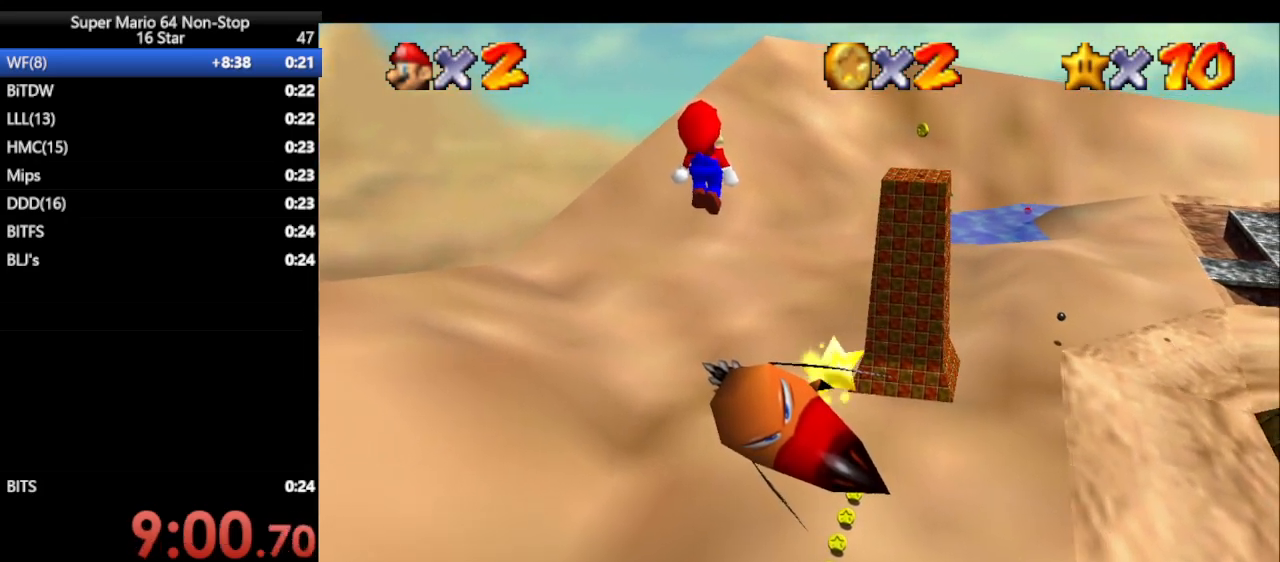
{"buttons": ["A"], "left_stick": "up", "events": [[267, "left_stick", "down-left"], [333, "left_stick", "down"], [433, "left_stick", "up"]]}
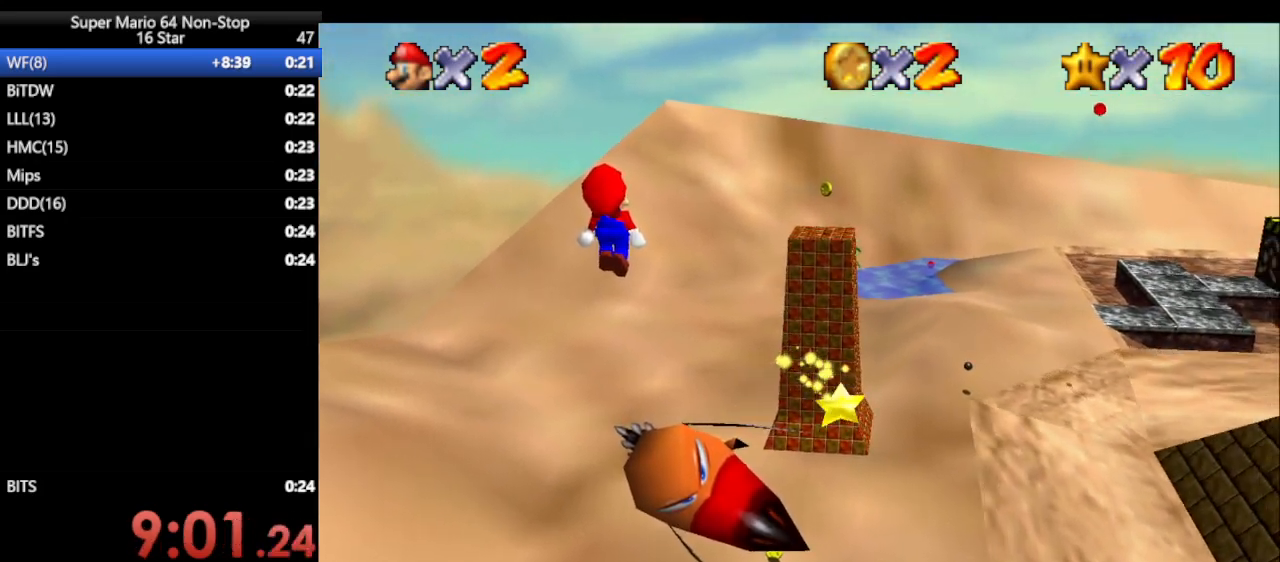
{"buttons": [], "left_stick": "up", "events": [[83, "left_stick", "right"], [167, "left_stick", "up"], [200, "A", "up"], [233, "left_stick", "down-right"], [300, "left_stick", "up"], [400, "left_stick", "down"], [483, "left_stick", "up"]]}
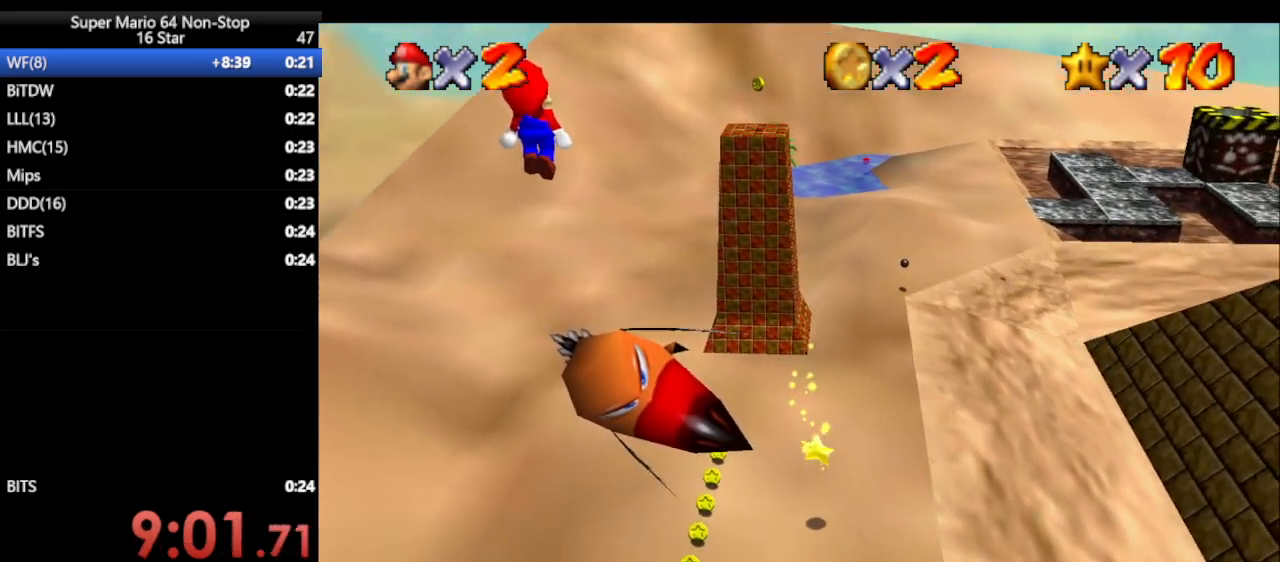
{"buttons": [], "left_stick": "down-right", "events": [[83, "left_stick", "down"], [150, "left_stick", "up"], [417, "left_stick", "left"], [483, "left_stick", "down-right"]]}
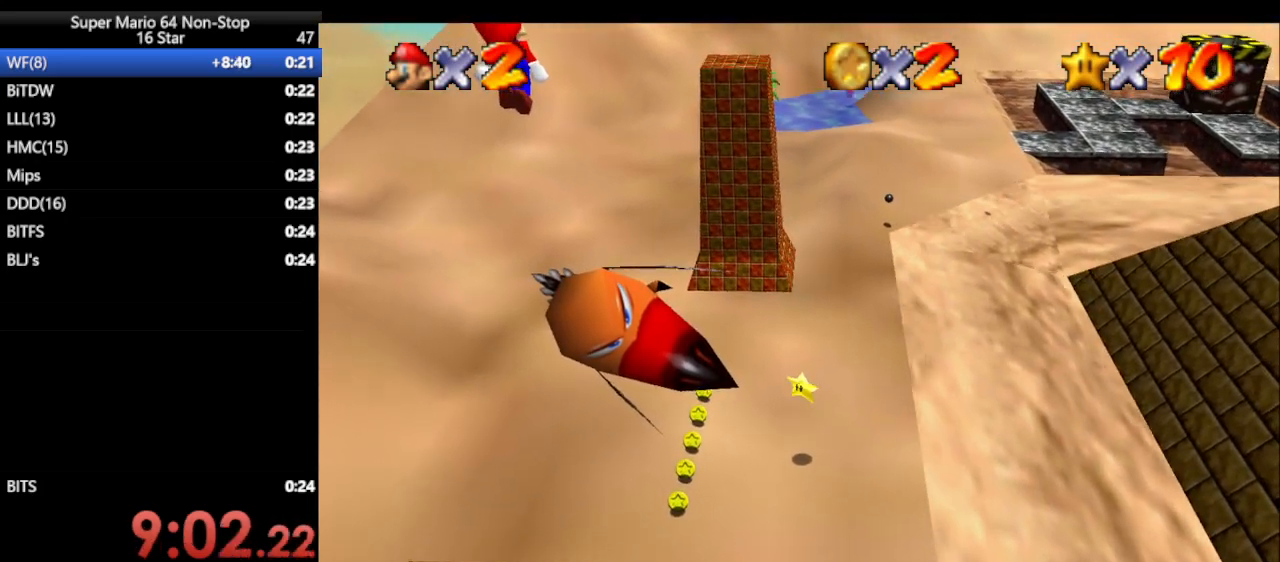
{"buttons": ["A"], "left_stick": "up-right", "events": [[117, "left_stick", "up"], [367, "A", "down"], [450, "left_stick", "up-right"]]}
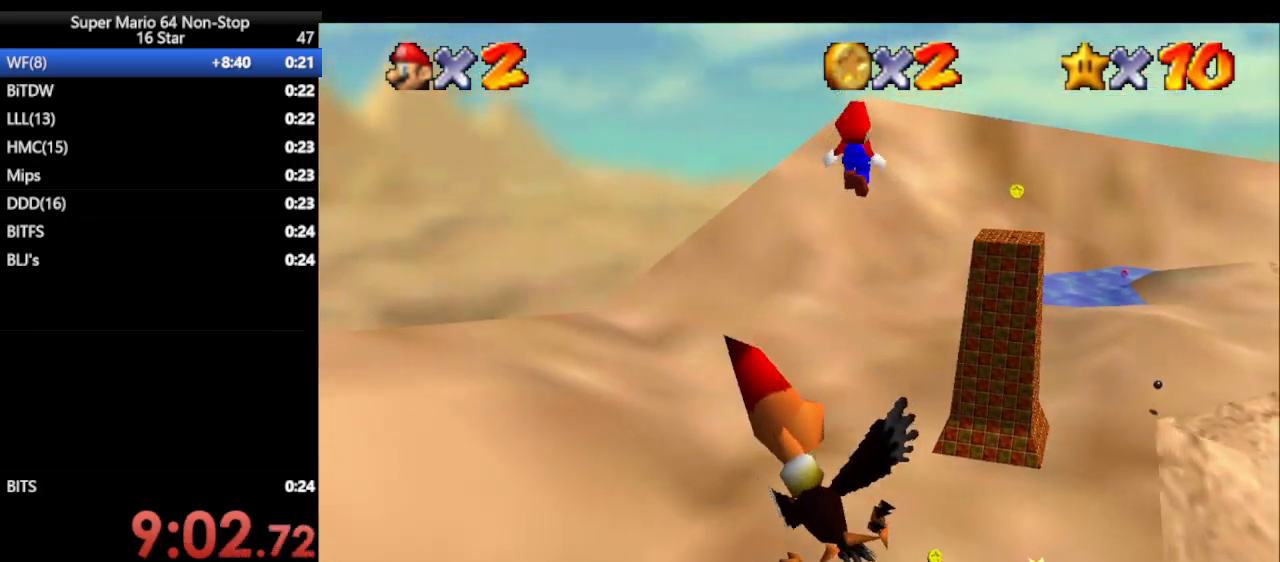
{"buttons": ["A"], "left_stick": "up-right", "events": []}
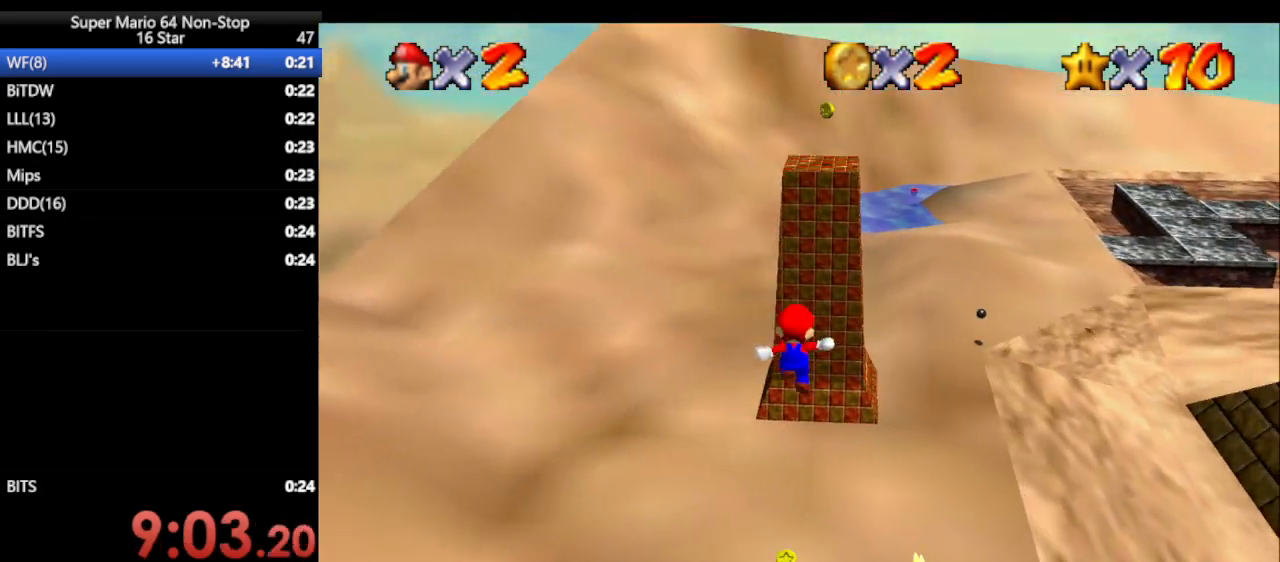
{"buttons": [], "left_stick": "down-right", "events": [[117, "left_stick", "right"], [233, "left_stick", "down-right"], [300, "B", "down"], [483, "A", "up"], [483, "B", "up"]]}
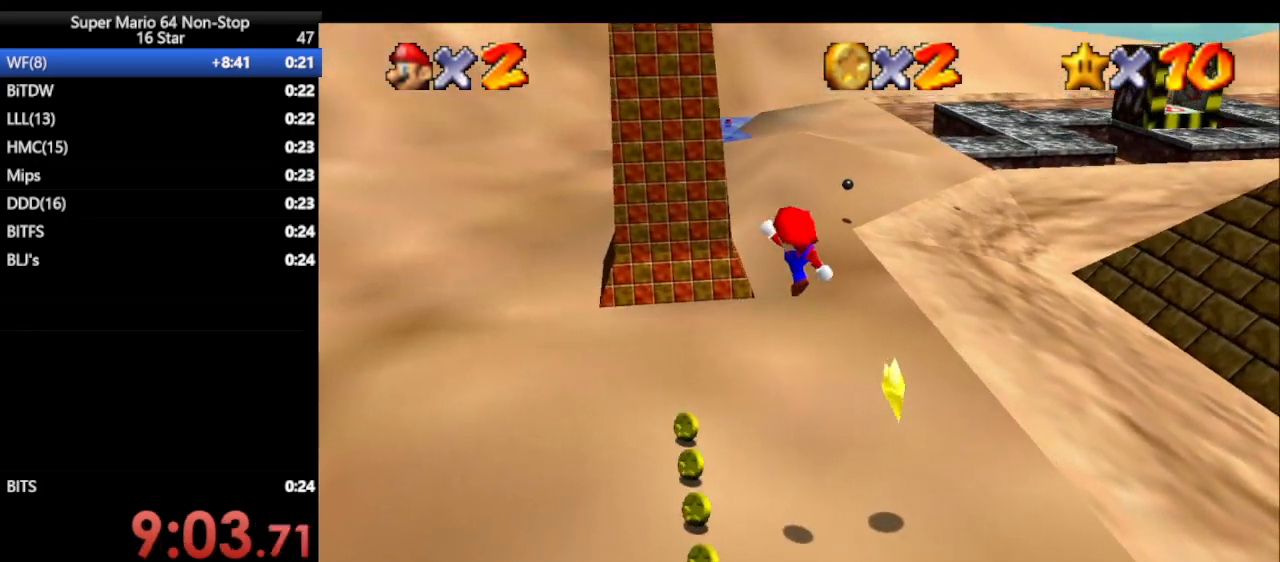
{"buttons": [], "left_stick": "right", "events": [[383, "left_stick", "right"]]}
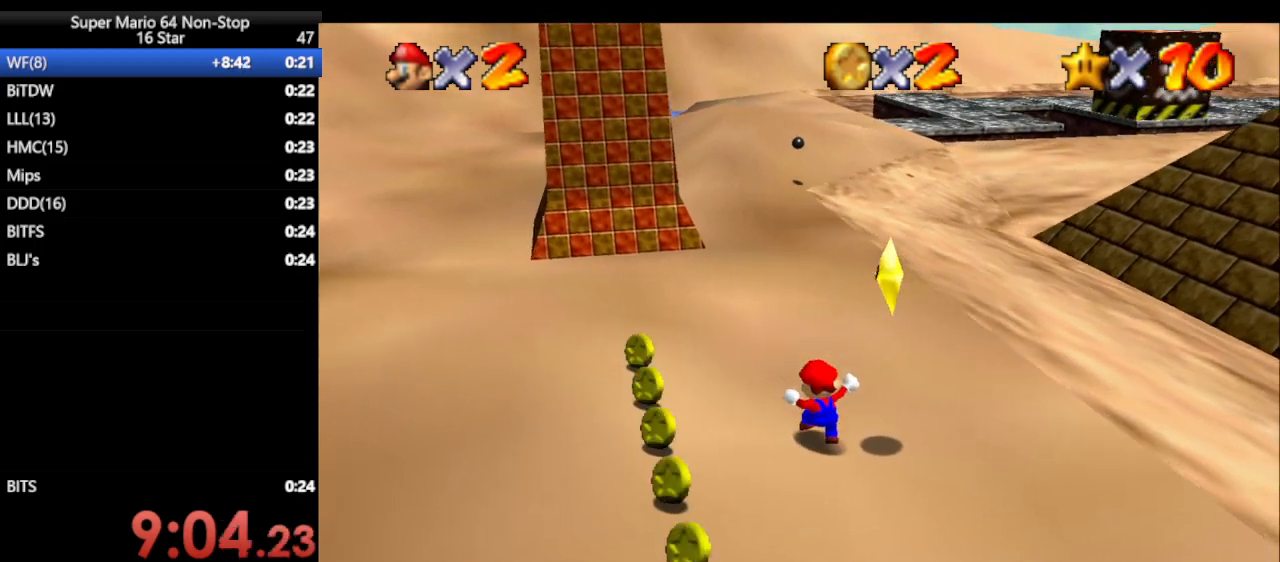
{"buttons": [], "left_stick": "up-right", "events": [[100, "A", "down"], [217, "A", "up"], [500, "left_stick", "up-right"]]}
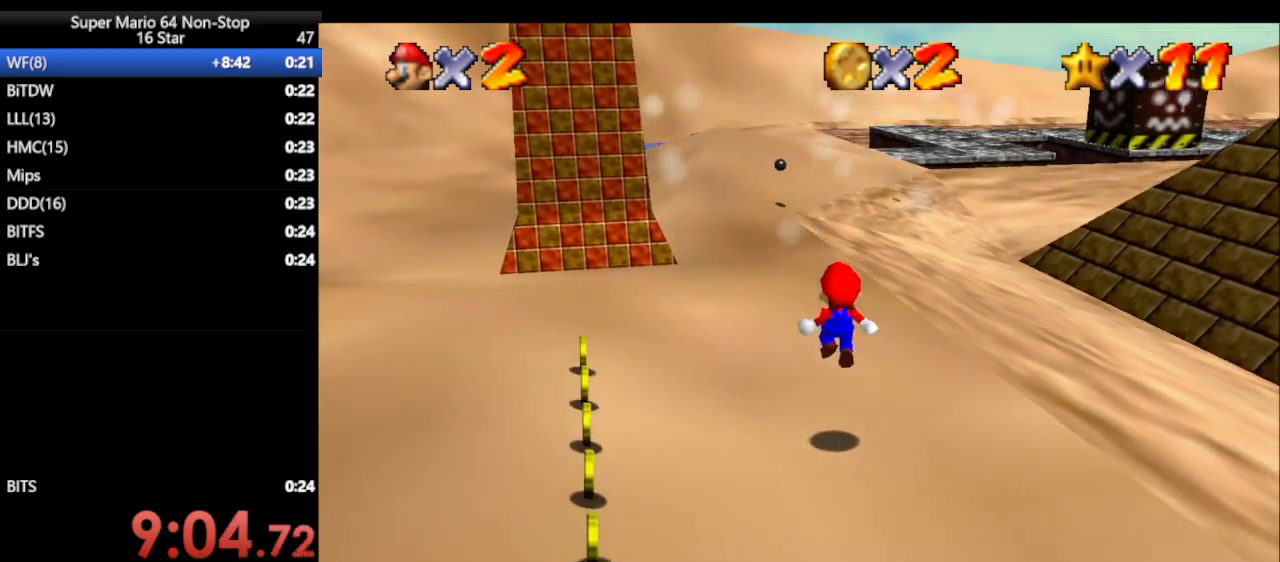
{"buttons": [], "left_stick": "right", "events": [[450, "left_stick", "right"]]}
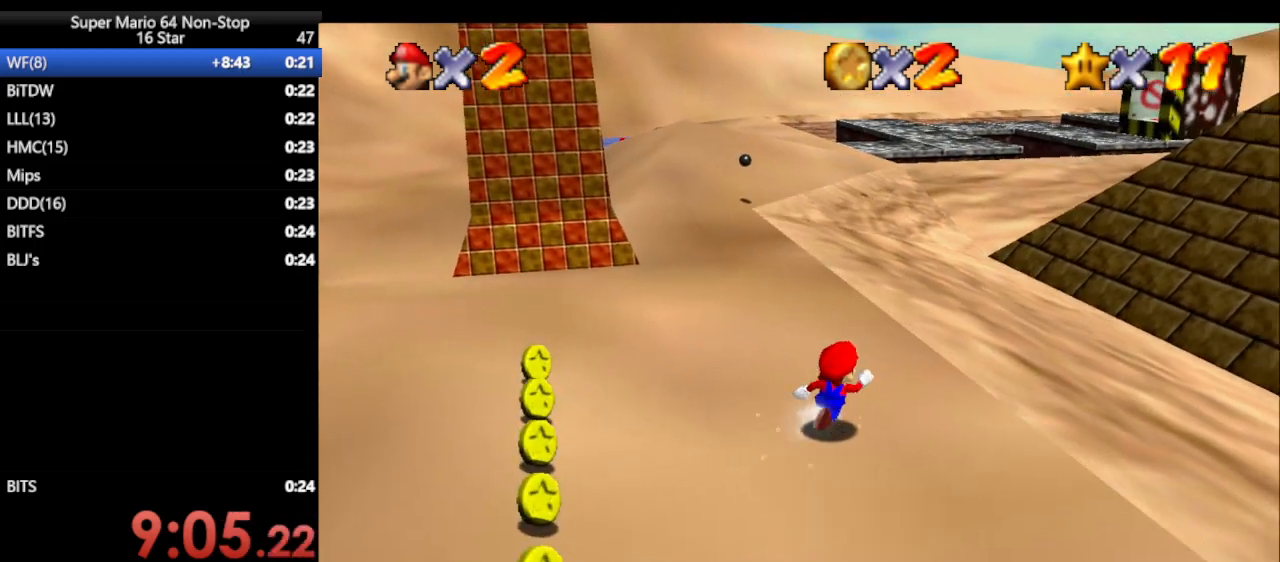
{"buttons": [], "left_stick": "up-right", "events": [[183, "A", "down"], [217, "A", "up"], [383, "left_stick", "up-right"]]}
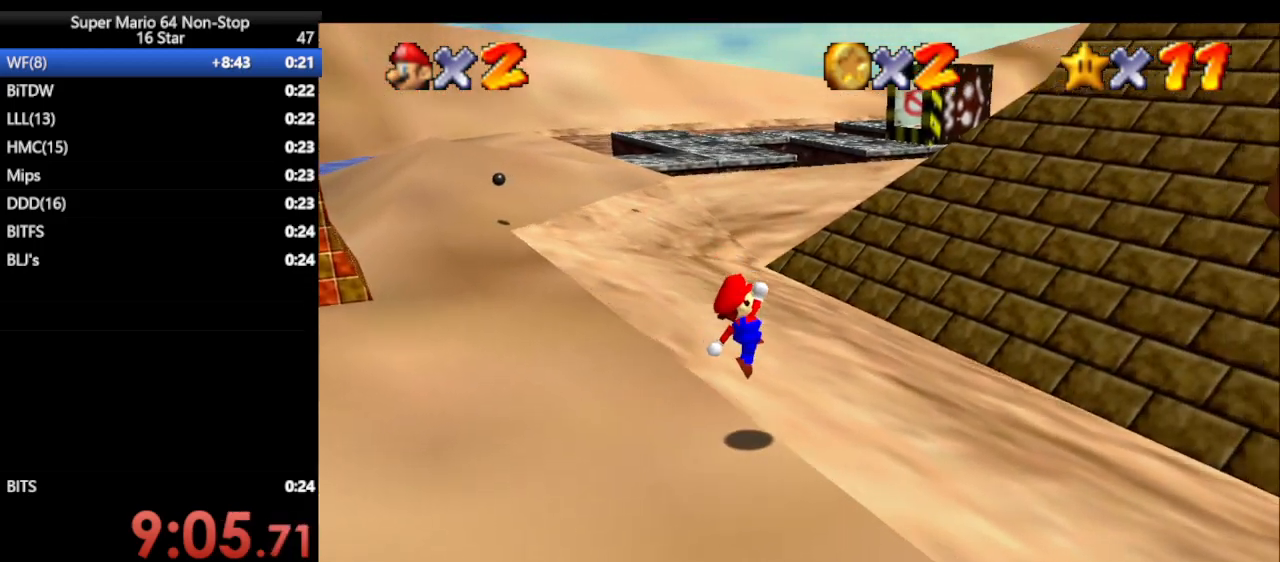
{"buttons": [], "left_stick": "up-right", "events": [[200, "B", "down"], [283, "B", "up"]]}
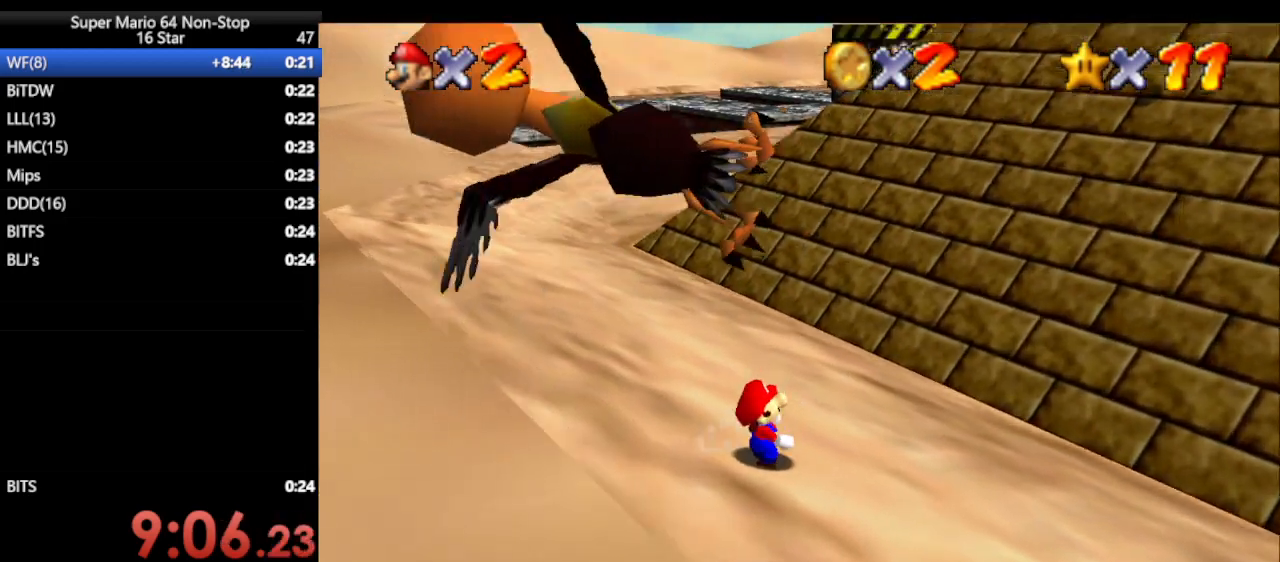
{"buttons": [], "left_stick": "center", "events": [[317, "left_stick", "center"]]}